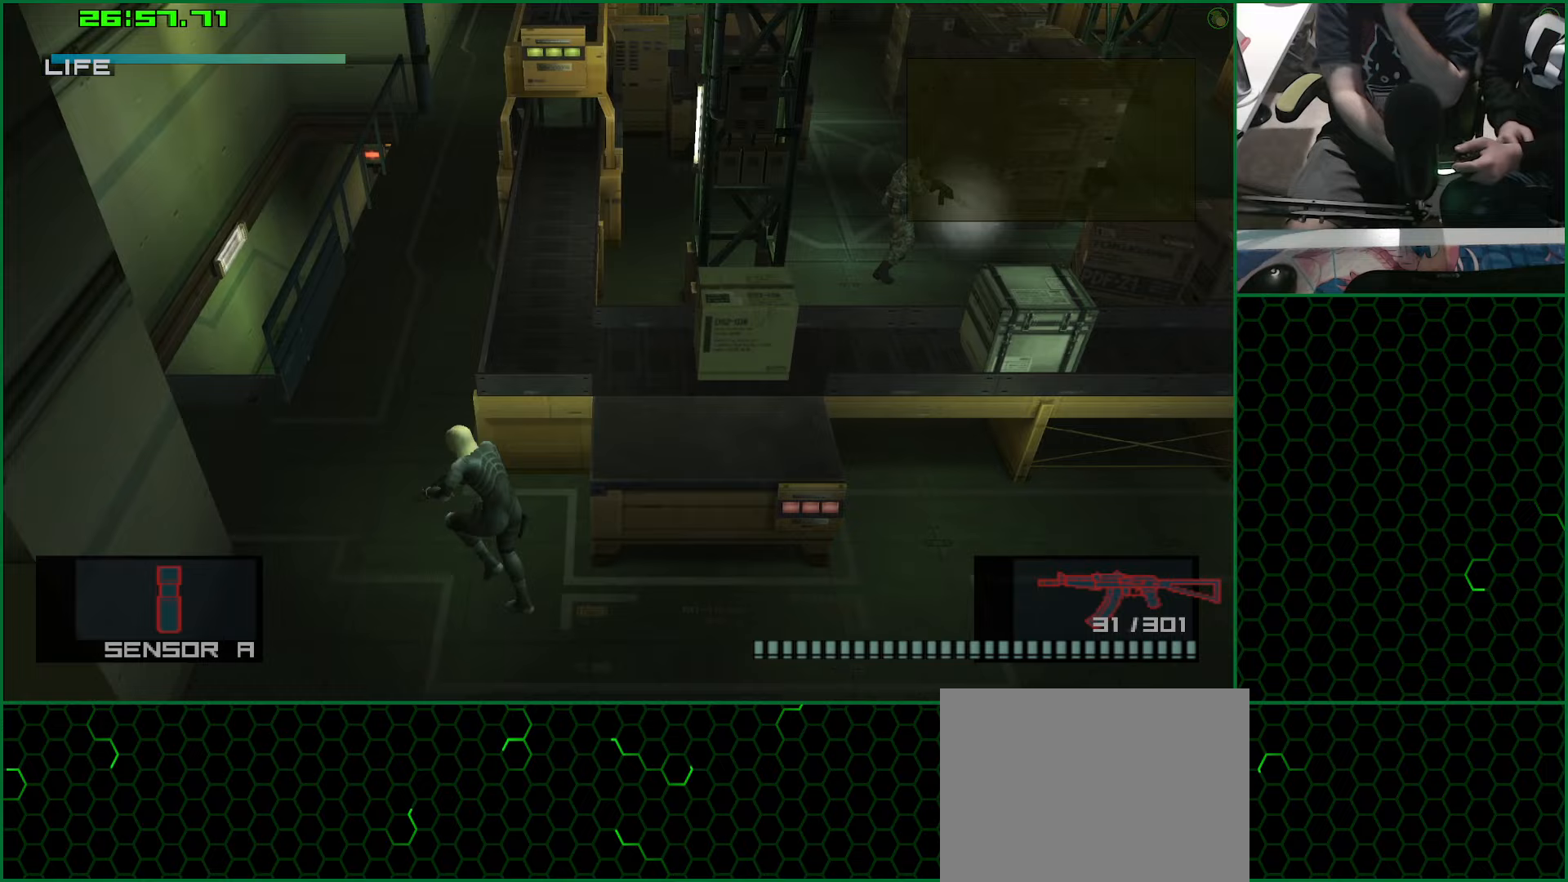
Gameplay with a controller (PlayStation layout); each line is a JSON object with the inputs held at the frame after it (dt_ms = milliseconds from this image to that frame). "button_events" lists button changes between this image and that frame as [ms after this image, input, new state], when the widget could be followed in between (sticks are given only as held states). Not read: L1 L2 R1 R2.
{"dt_ms": 750, "buttons": [], "left_stick": "up", "right_stick": "center", "button_events": []}
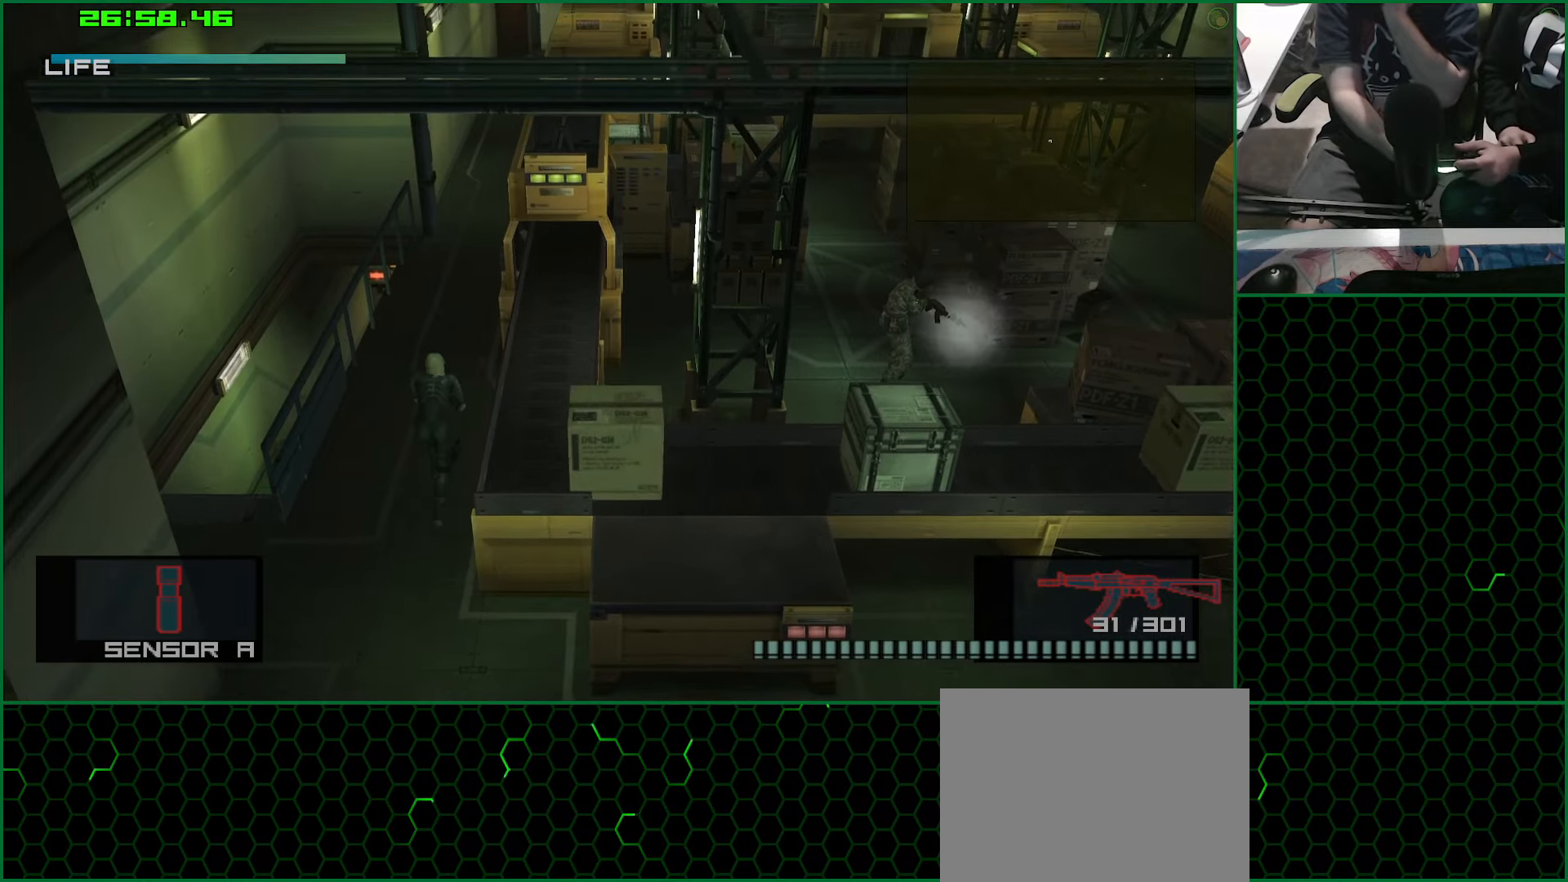
{"dt_ms": 500, "buttons": [], "left_stick": "up", "right_stick": "center", "button_events": []}
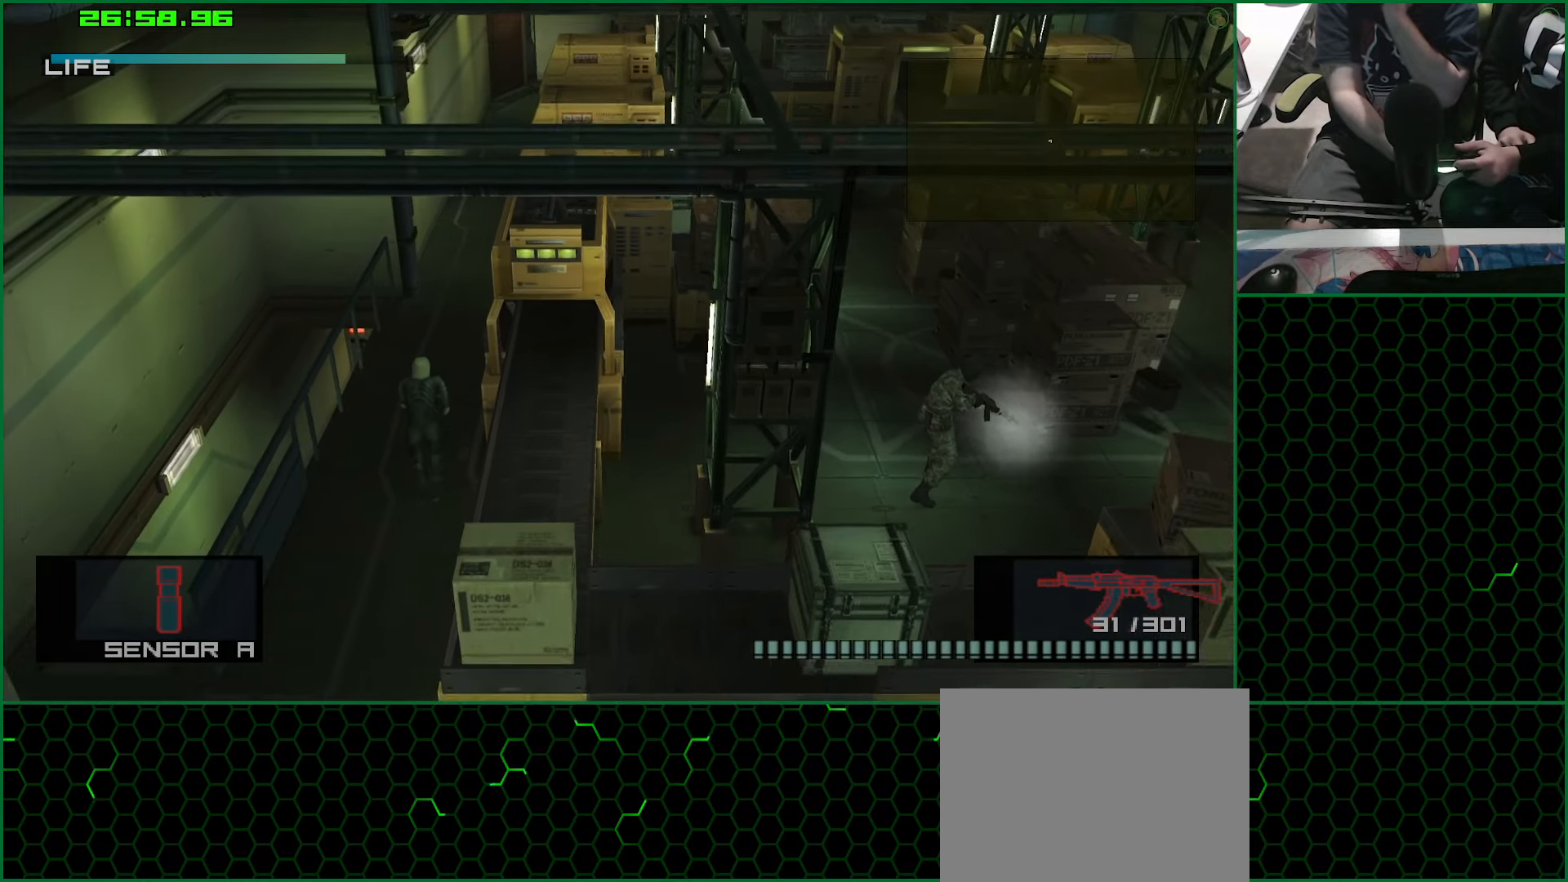
{"dt_ms": 500, "buttons": [], "left_stick": "up", "right_stick": "center", "button_events": []}
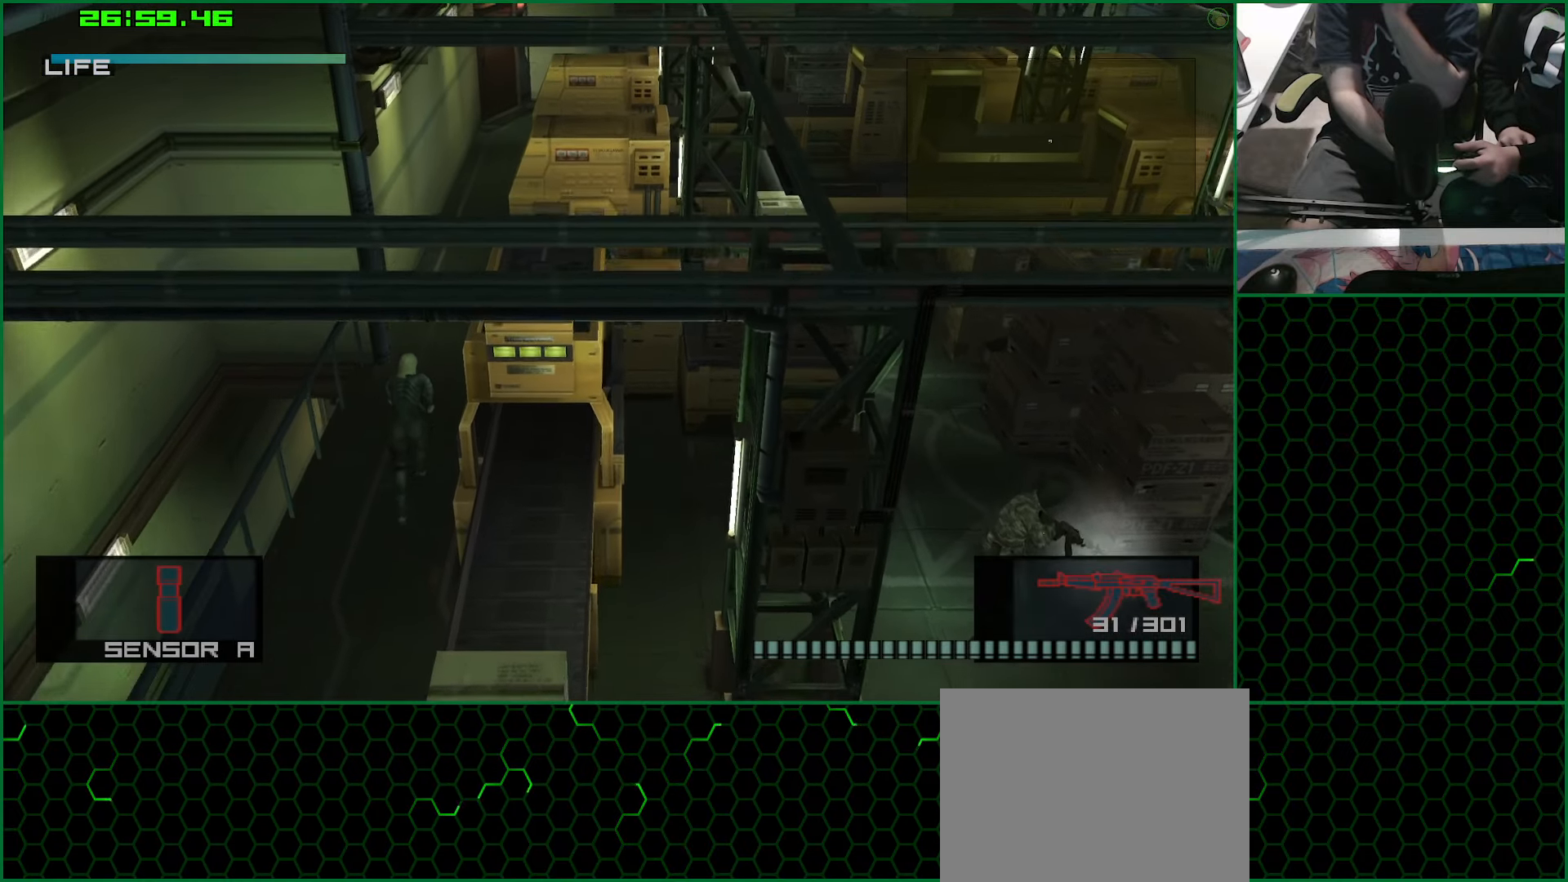
{"dt_ms": 500, "buttons": [], "left_stick": "up", "right_stick": "center", "button_events": []}
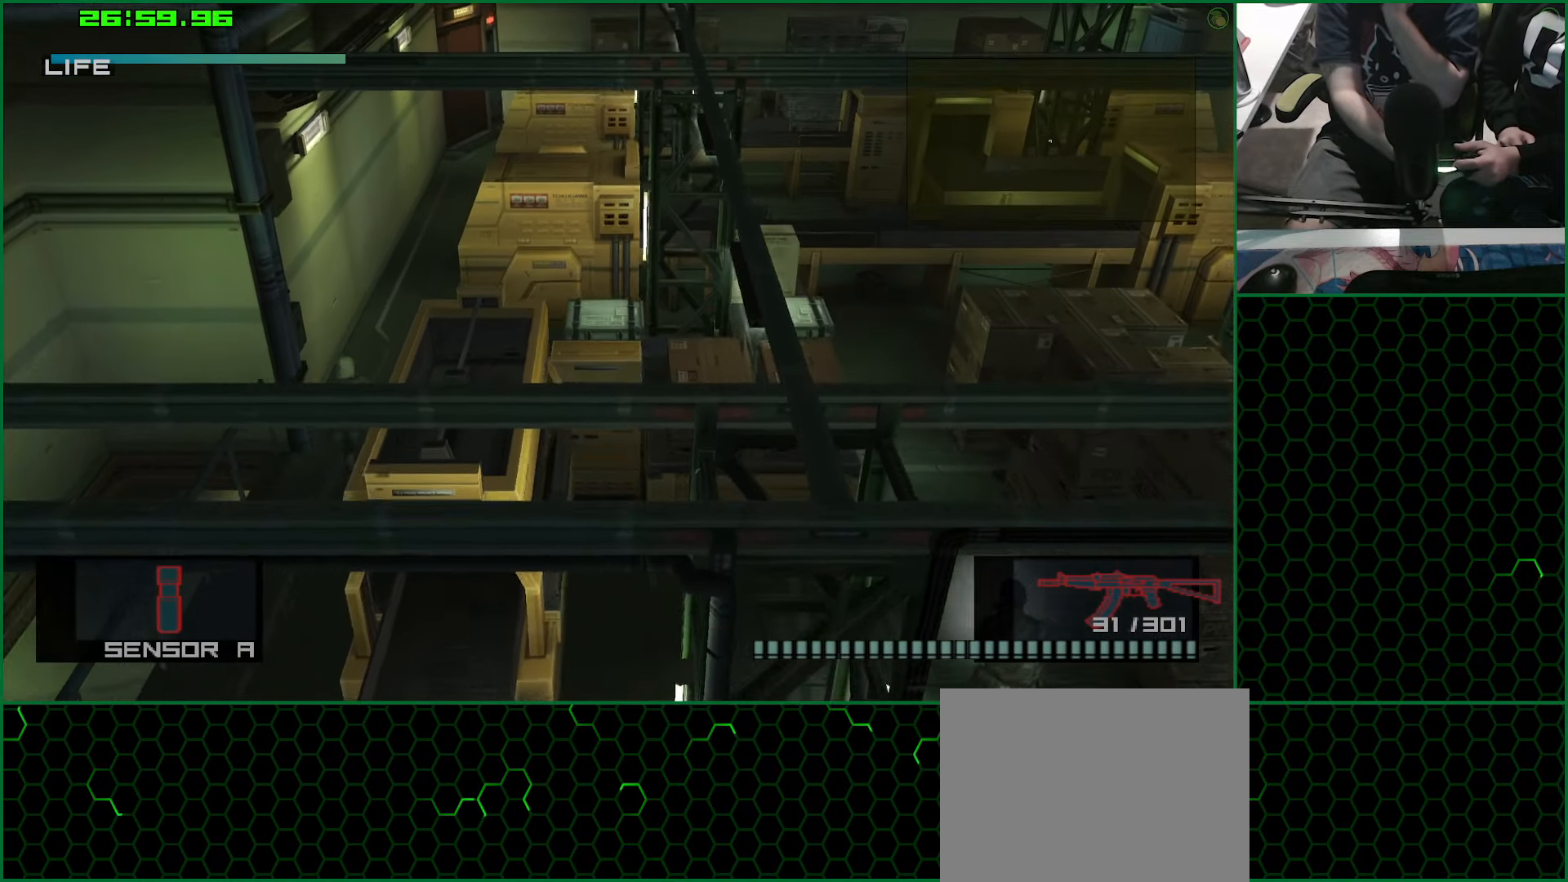
{"dt_ms": 500, "buttons": [], "left_stick": "up", "right_stick": "center", "button_events": []}
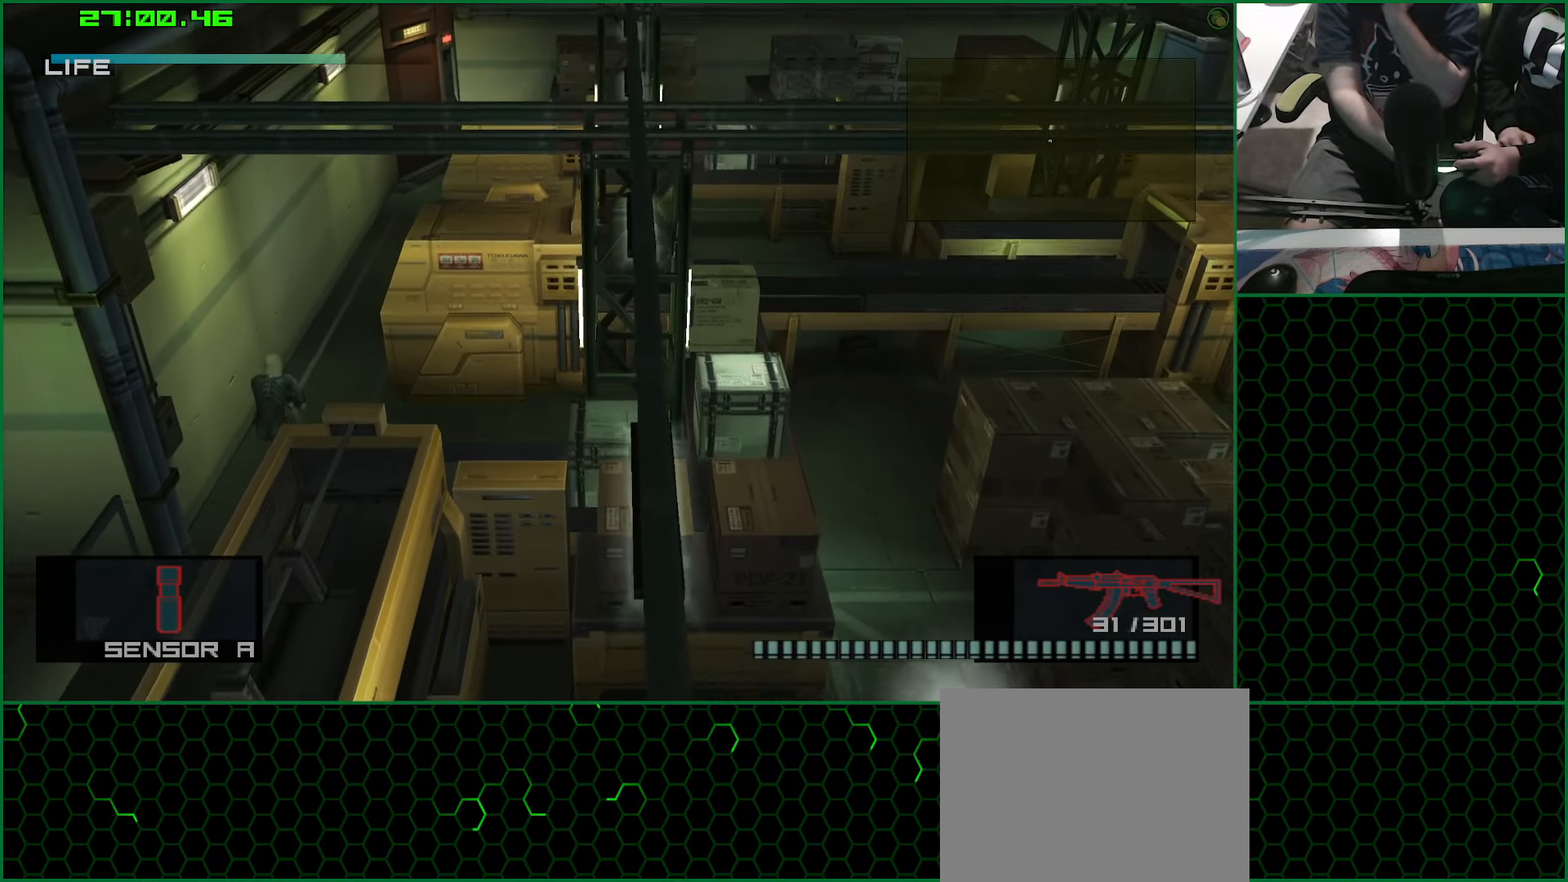
{"dt_ms": 500, "buttons": [], "left_stick": "up", "right_stick": "center", "button_events": []}
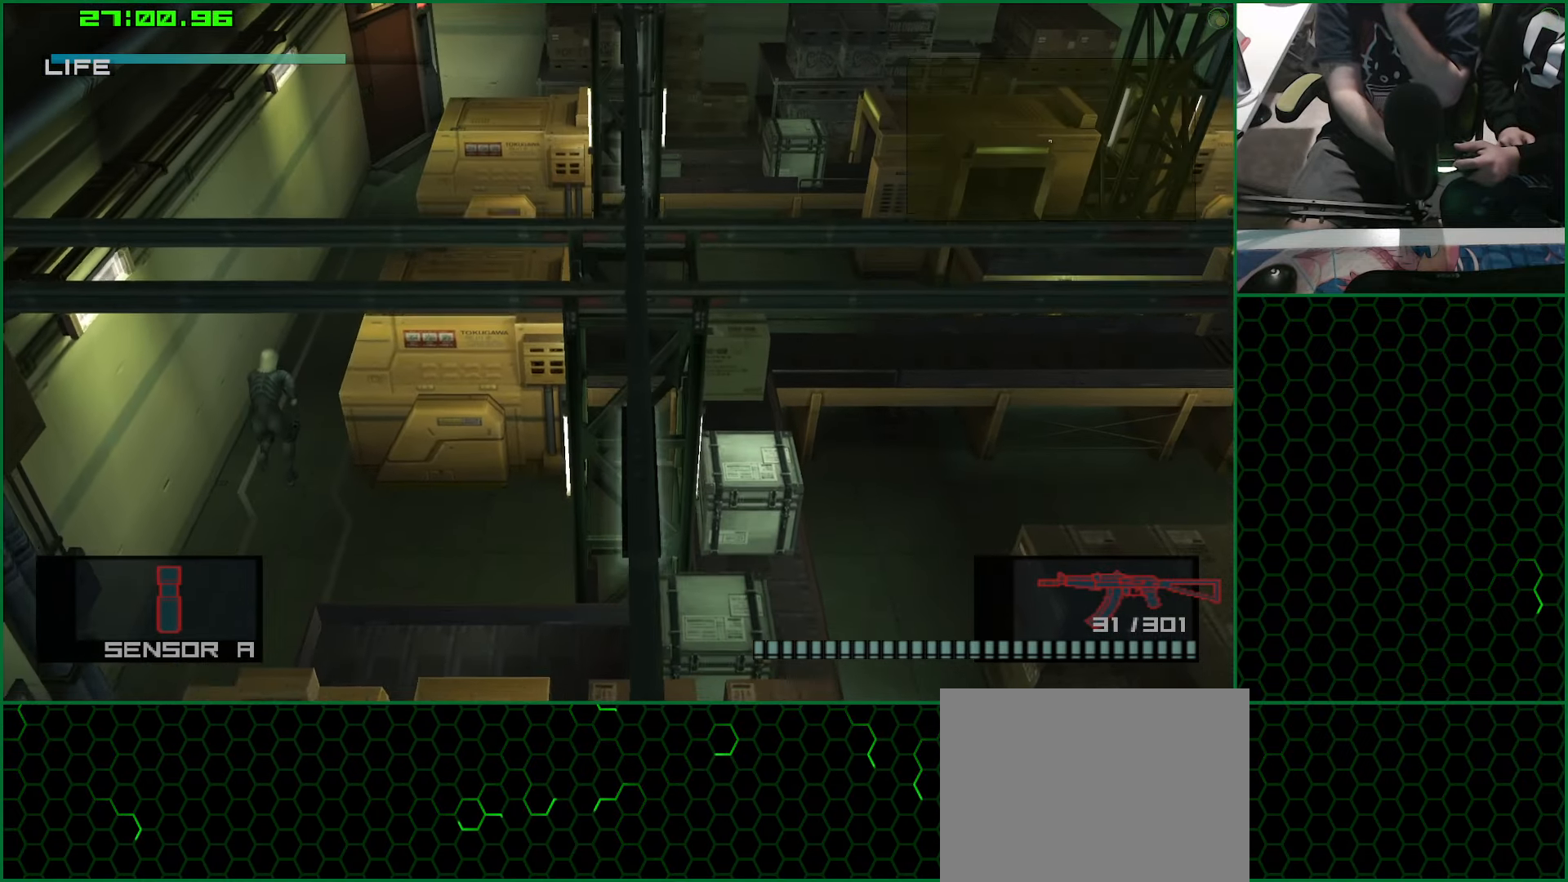
{"dt_ms": 500, "buttons": [], "left_stick": "up", "right_stick": "center", "button_events": []}
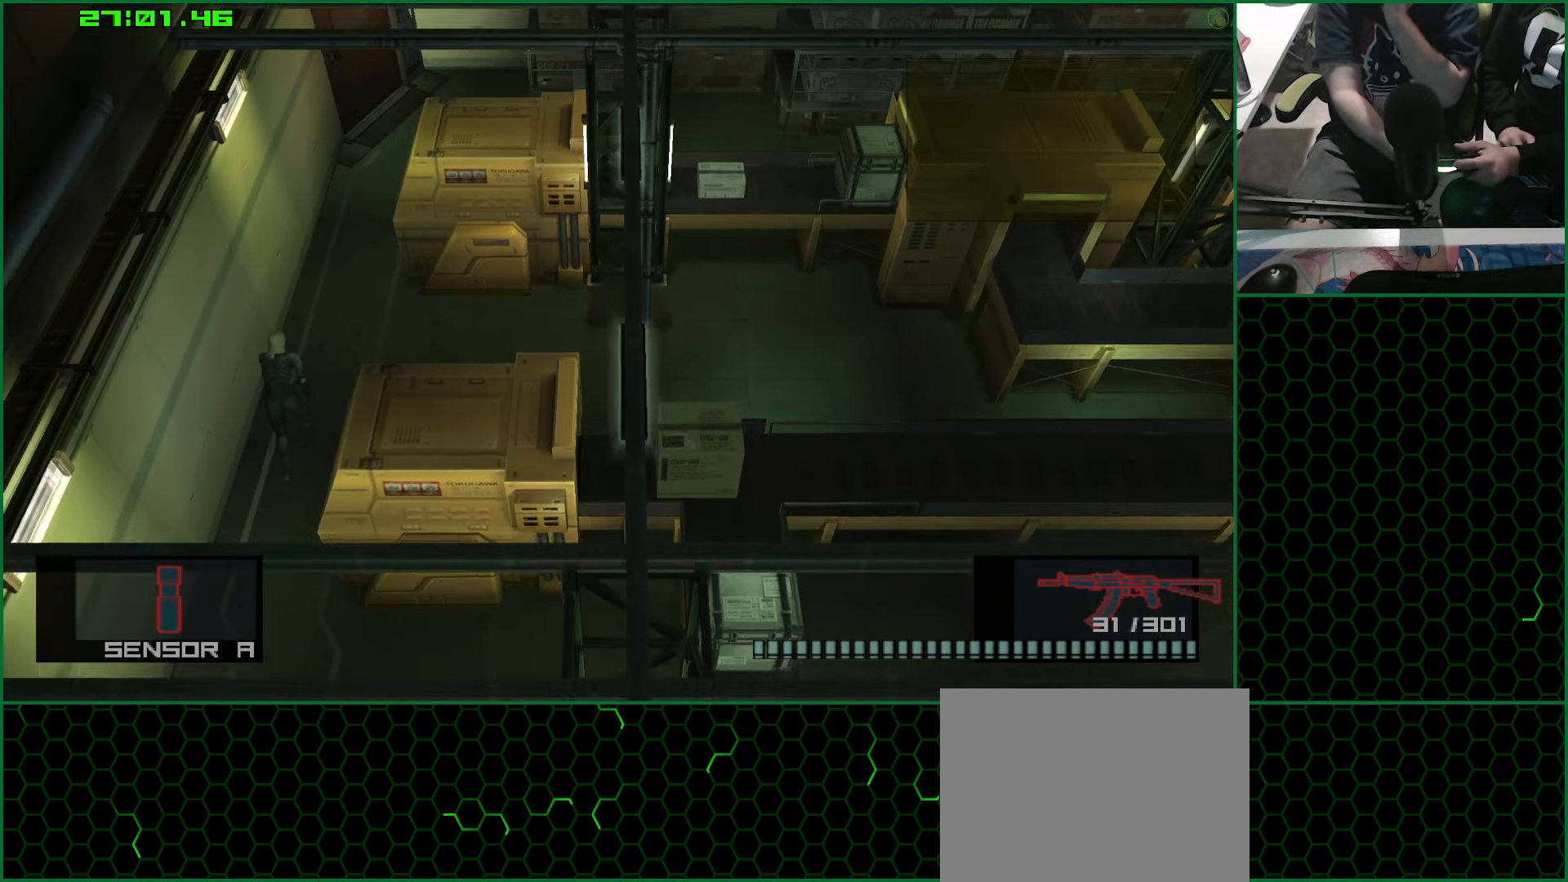
{"dt_ms": 500, "buttons": [], "left_stick": "up", "right_stick": "center", "button_events": []}
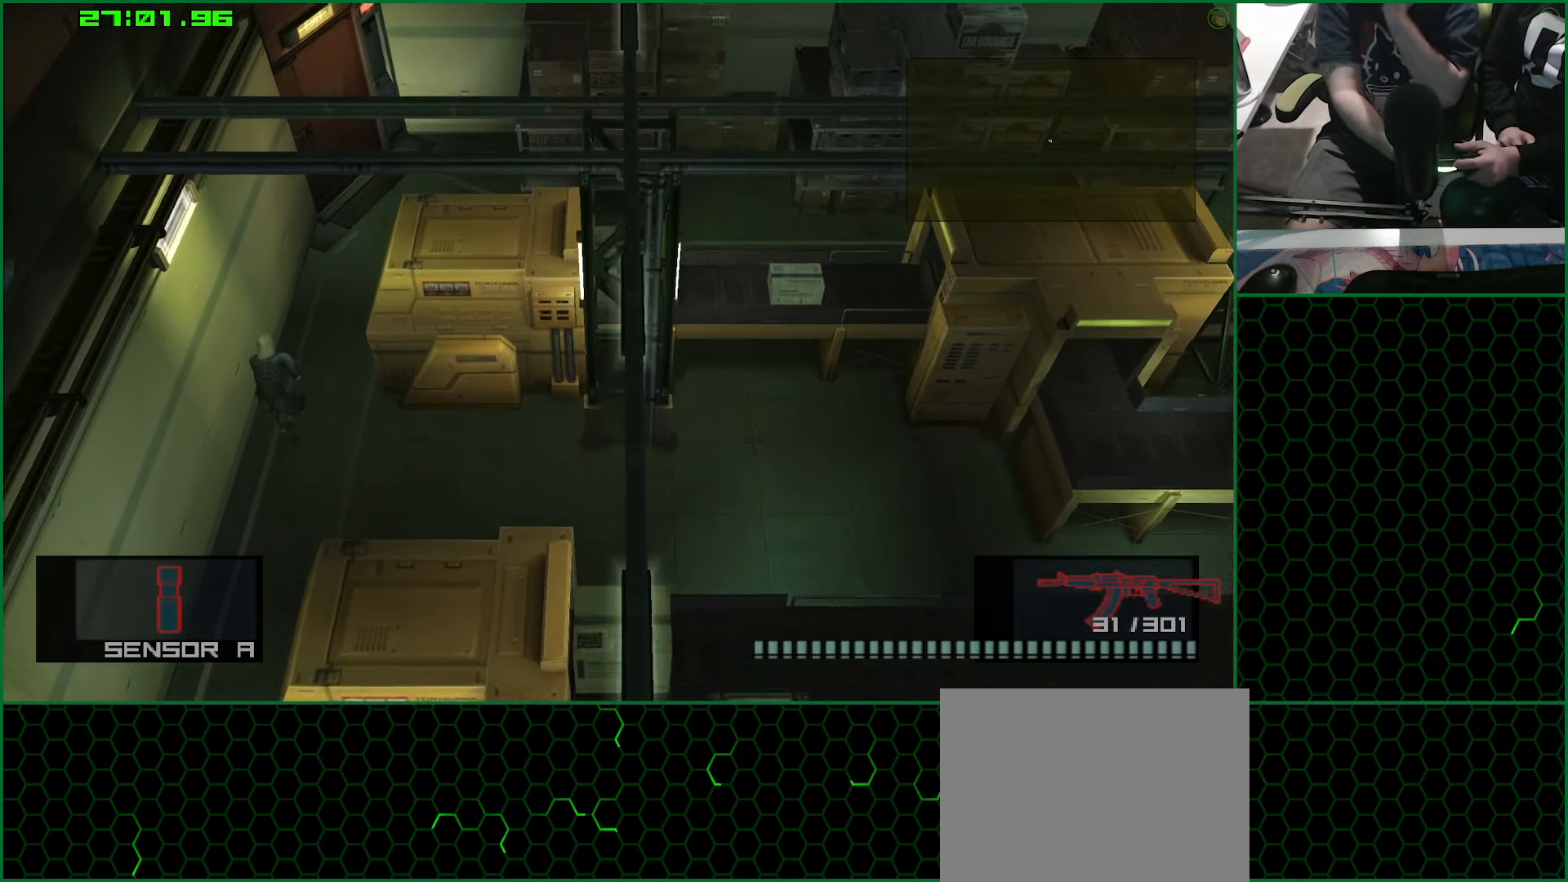
{"dt_ms": 500, "buttons": [], "left_stick": "up", "right_stick": "center", "button_events": []}
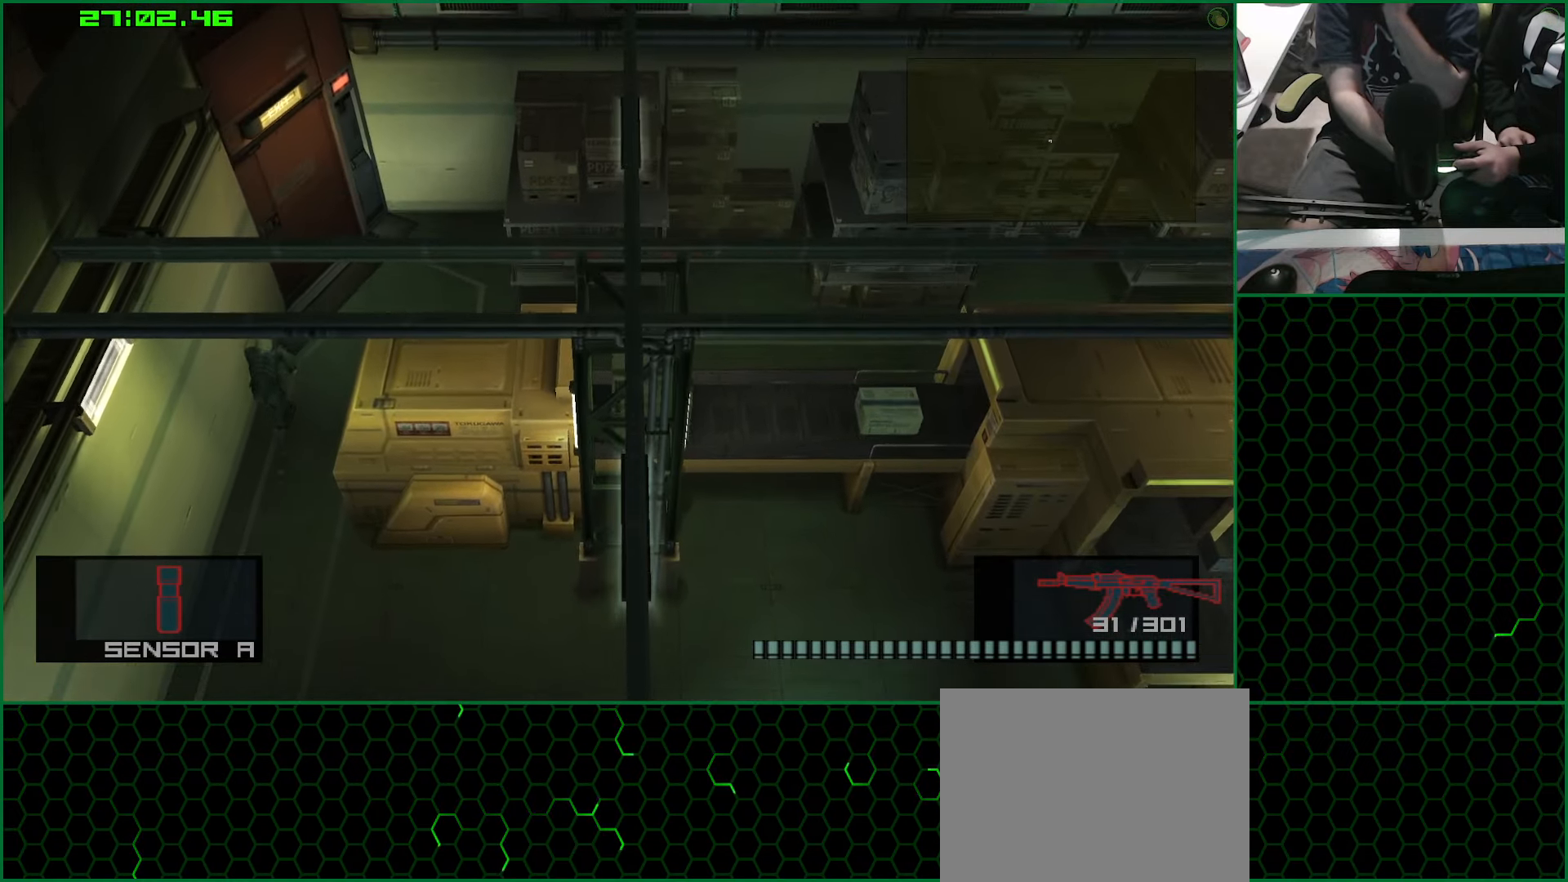
{"dt_ms": 516, "buttons": [], "left_stick": "up", "right_stick": "center", "button_events": []}
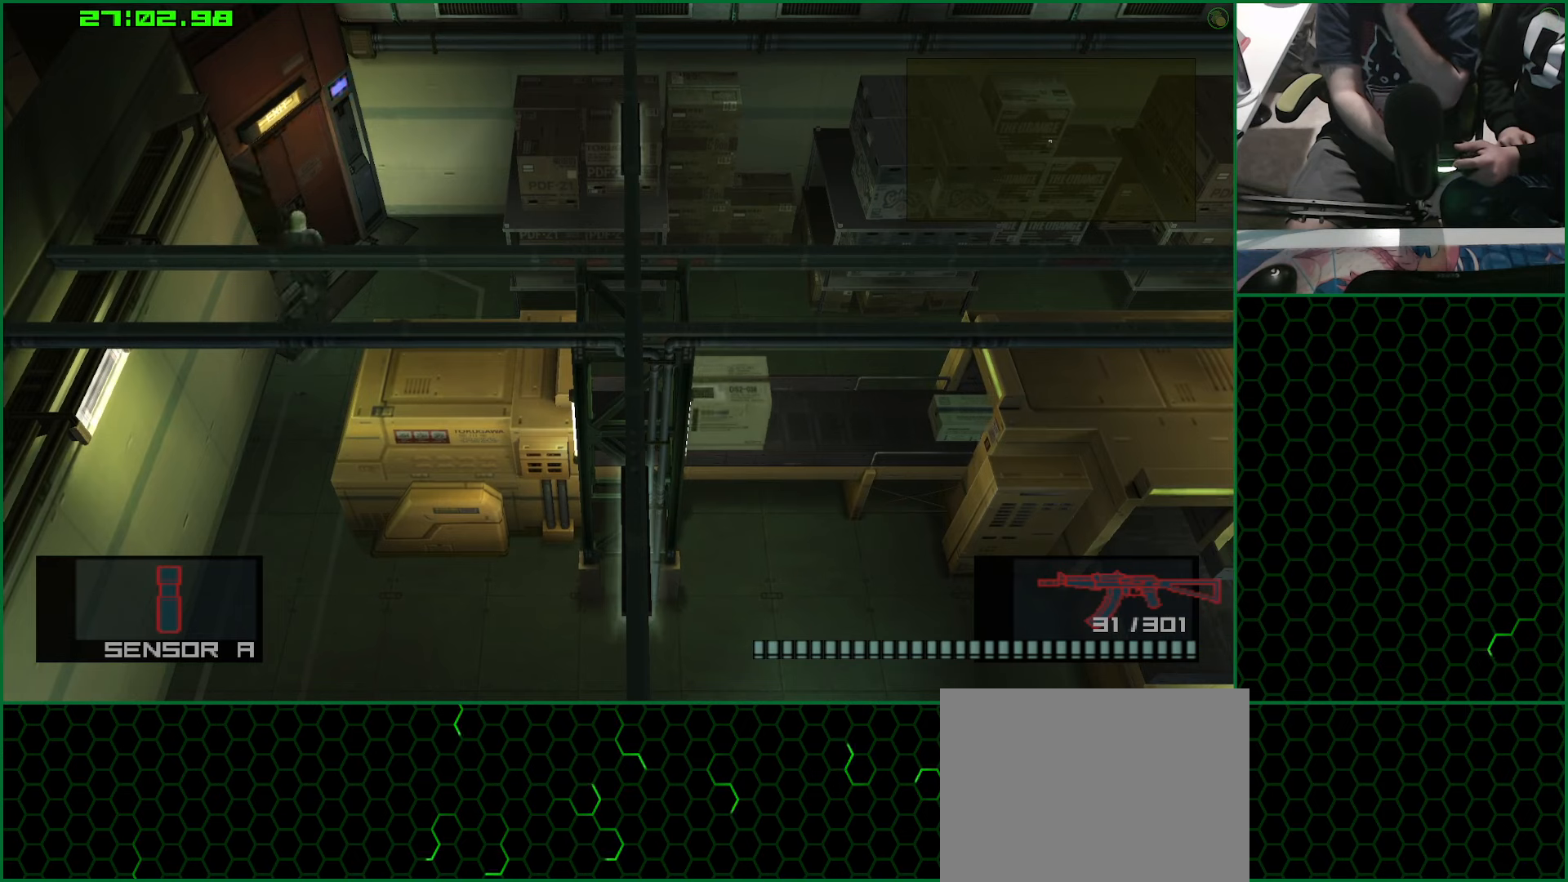
{"dt_ms": 500, "buttons": [], "left_stick": "center", "right_stick": "center", "button_events": []}
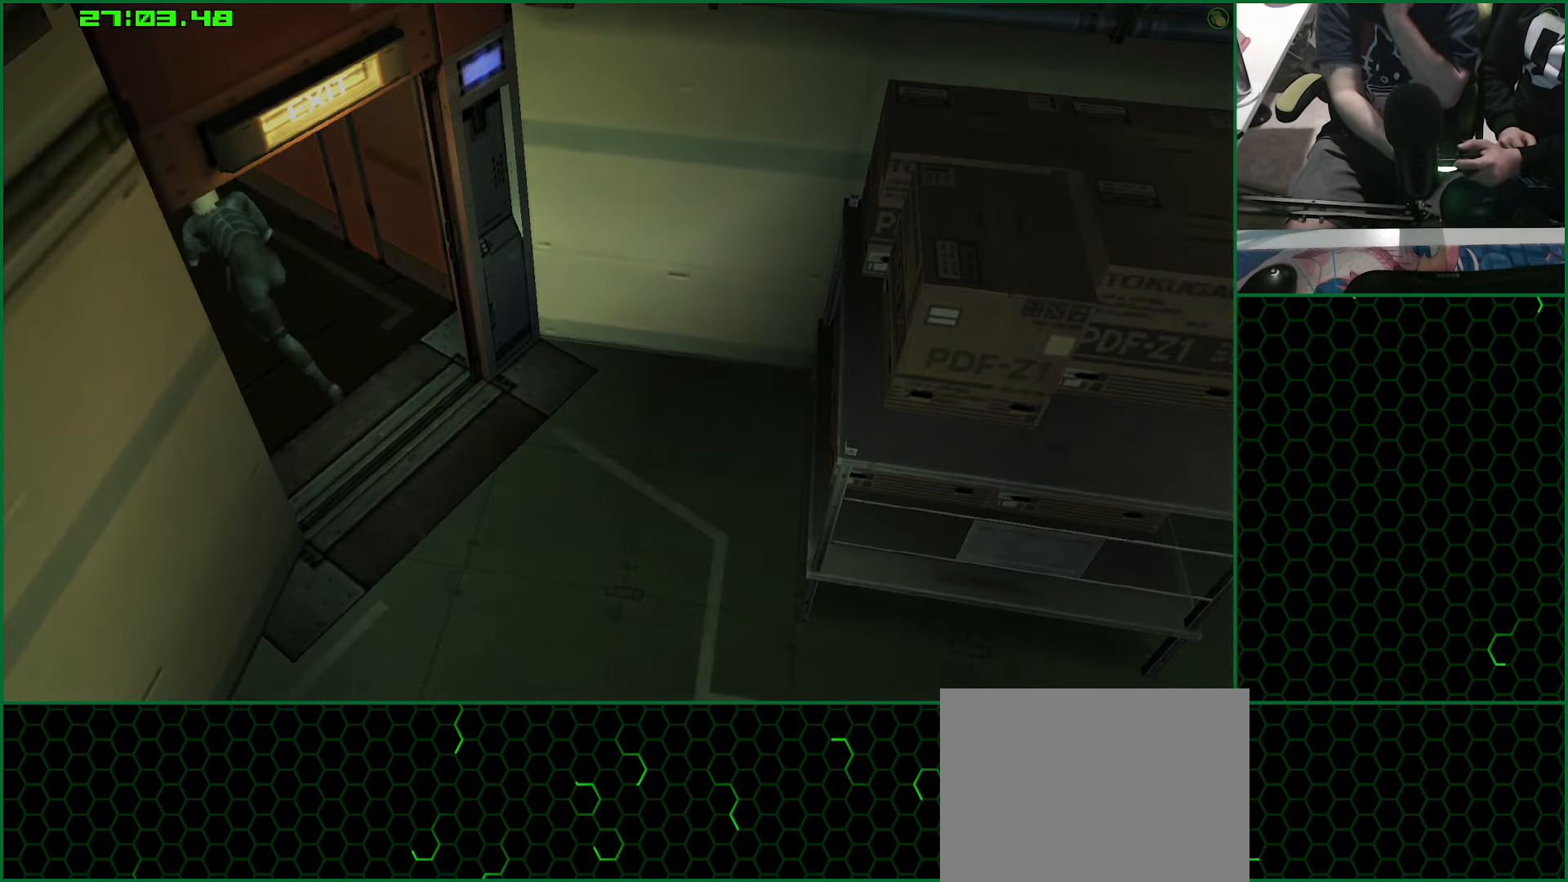
{"dt_ms": 500, "buttons": [], "left_stick": "up-left", "right_stick": "center", "button_events": []}
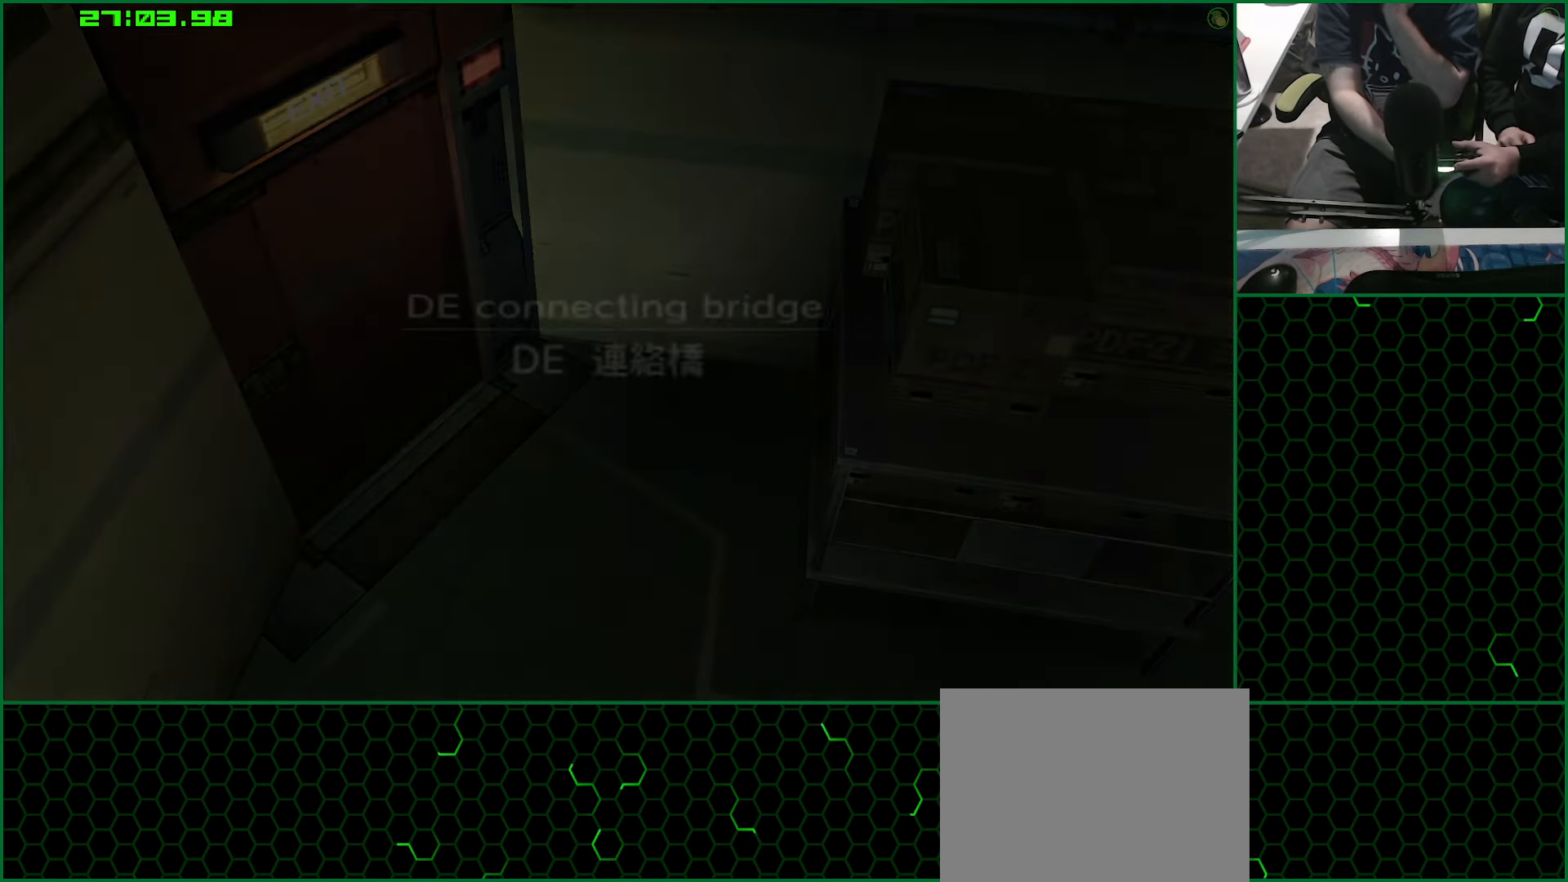
{"dt_ms": 500, "buttons": [], "left_stick": "up-left", "right_stick": "center", "button_events": []}
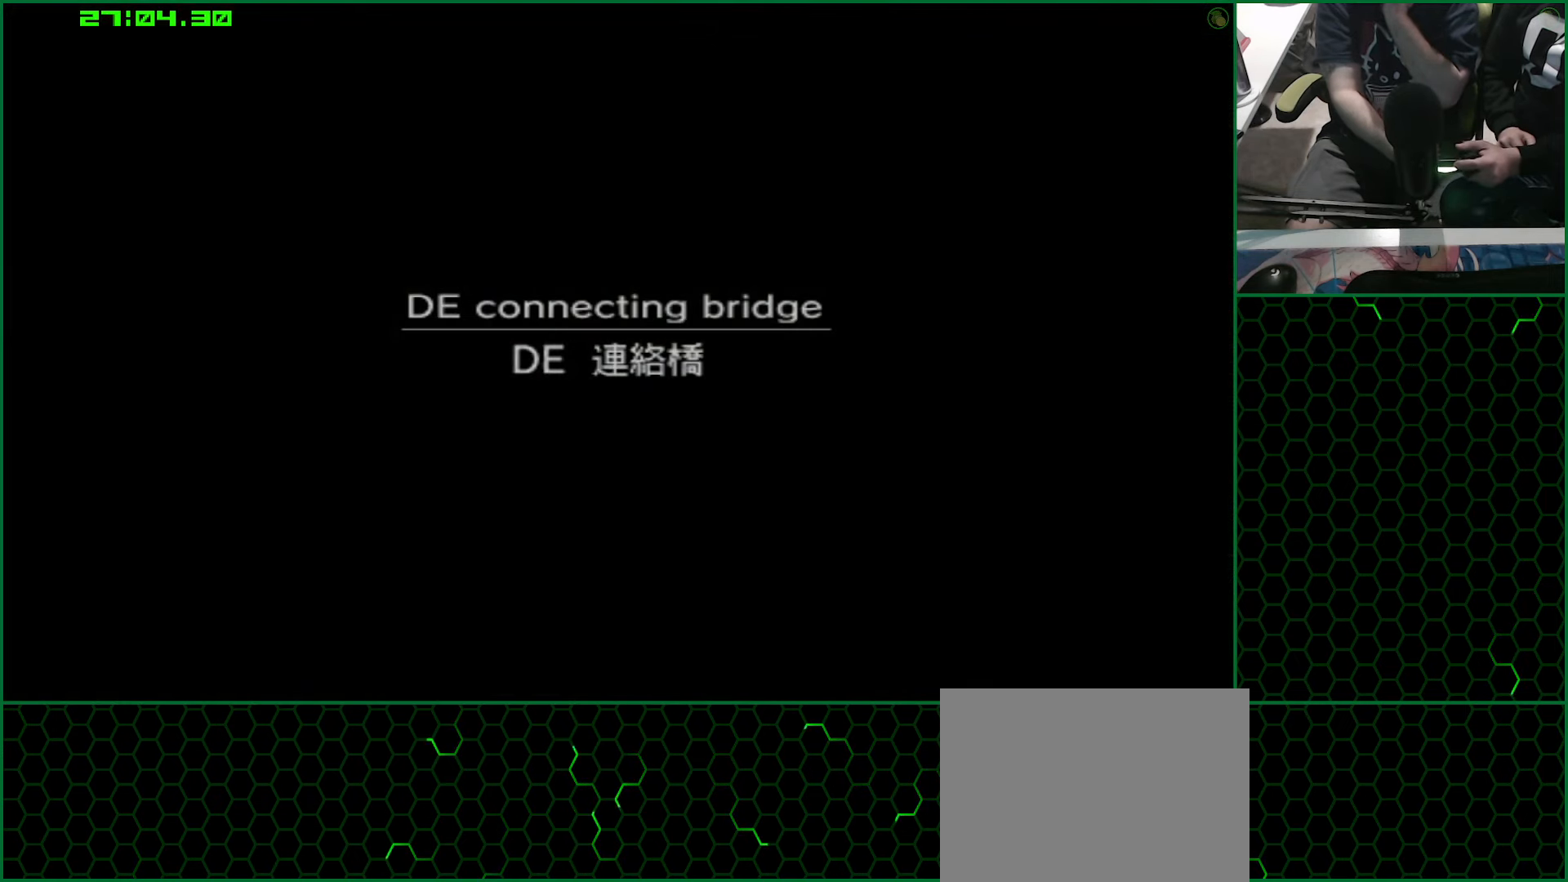
{"dt_ms": 500, "buttons": [], "left_stick": "up-left", "right_stick": "center", "button_events": []}
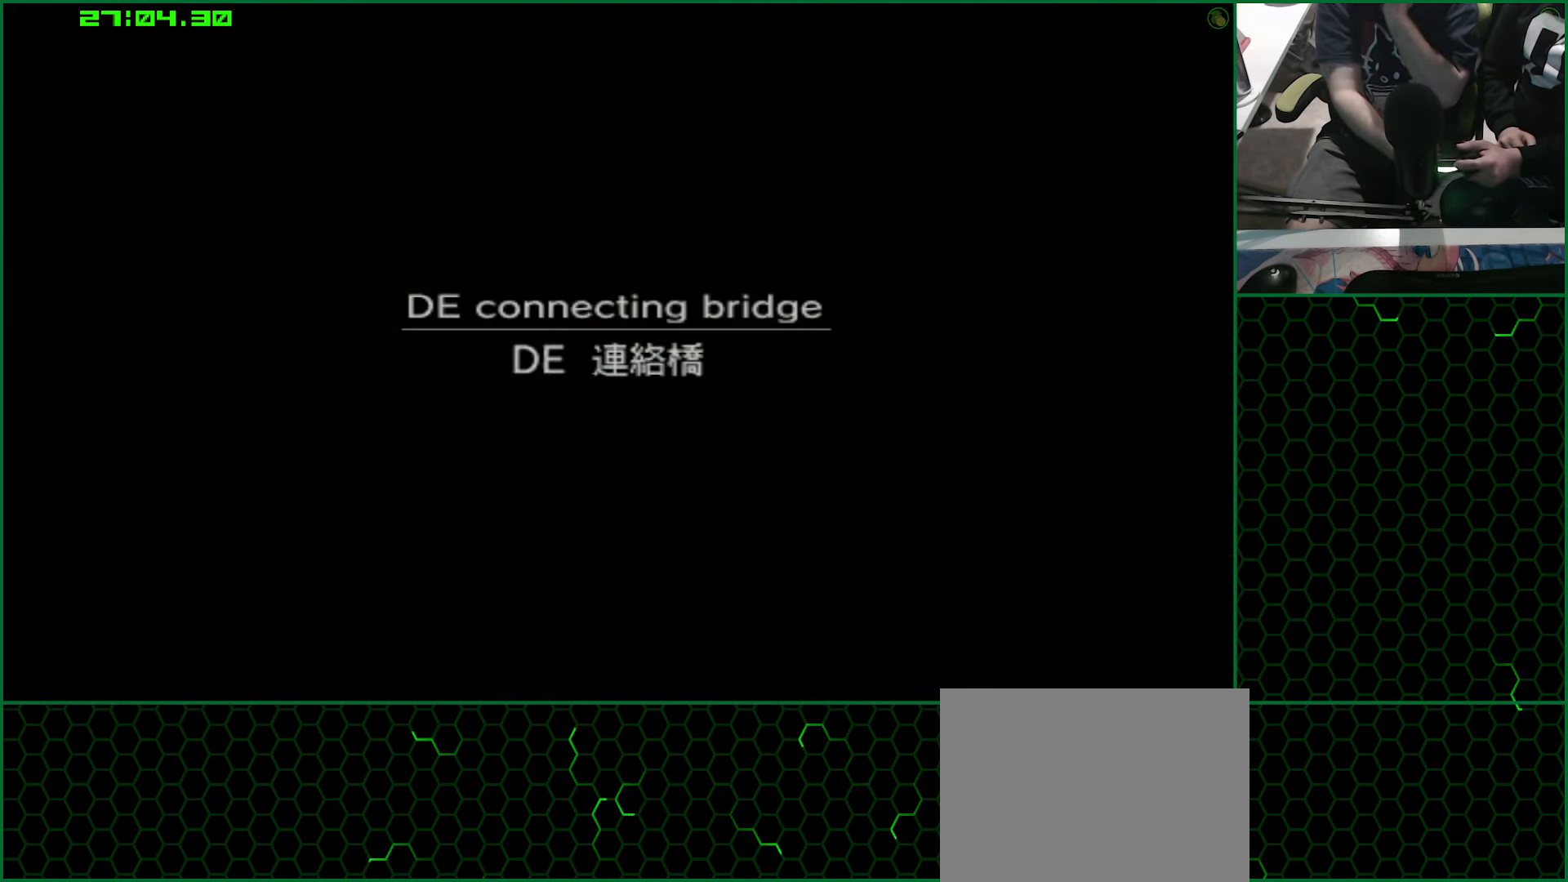
{"dt_ms": 500, "buttons": [], "left_stick": "up-left", "right_stick": "center", "button_events": []}
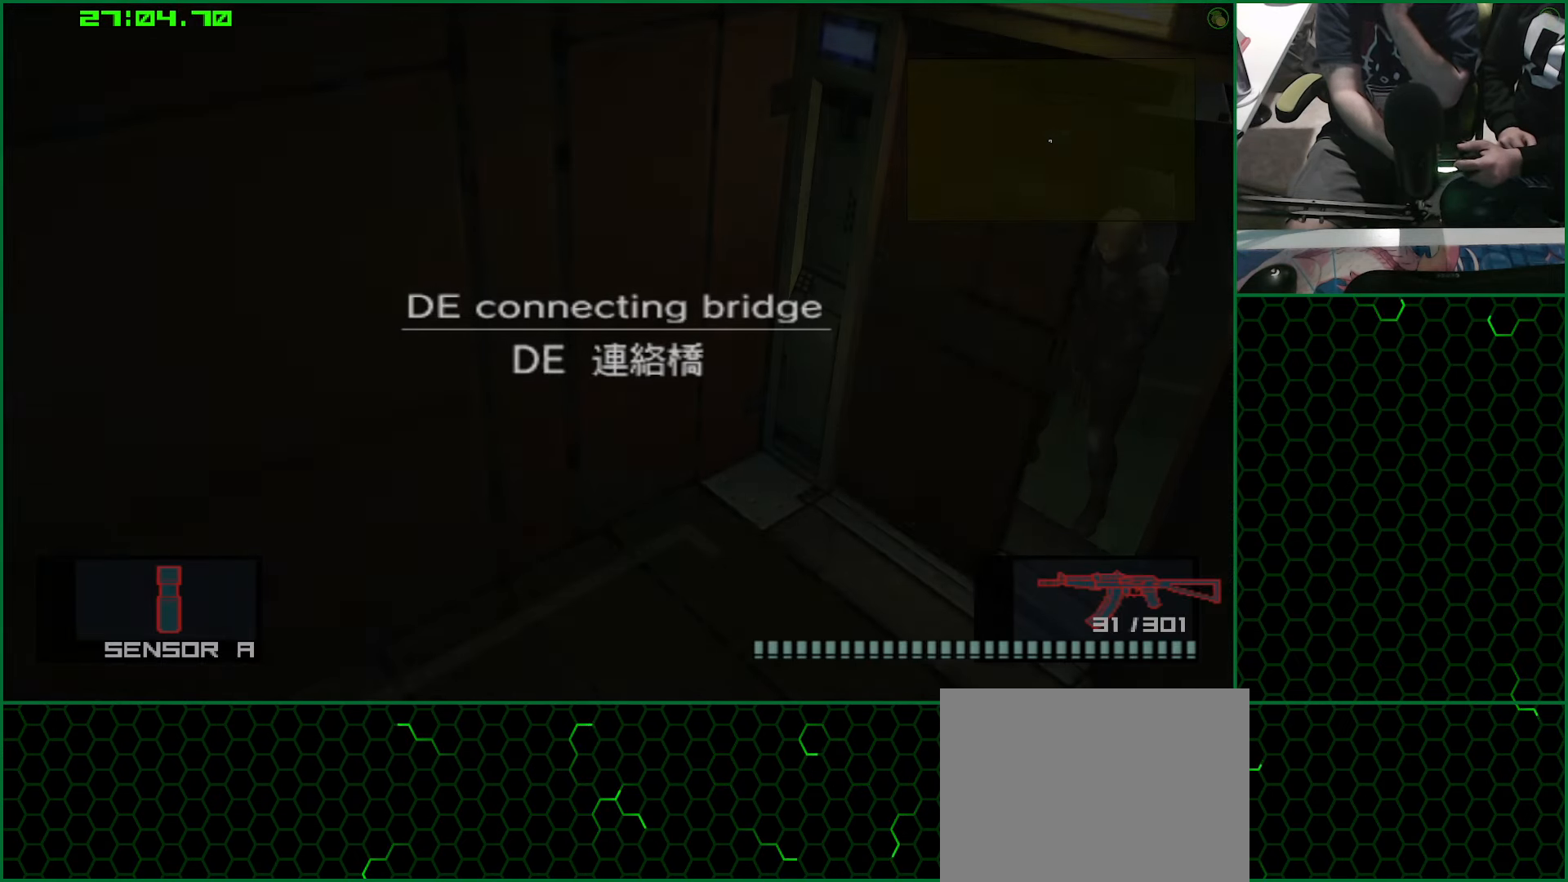
{"dt_ms": 500, "buttons": [], "left_stick": "down-left", "right_stick": "center", "button_events": []}
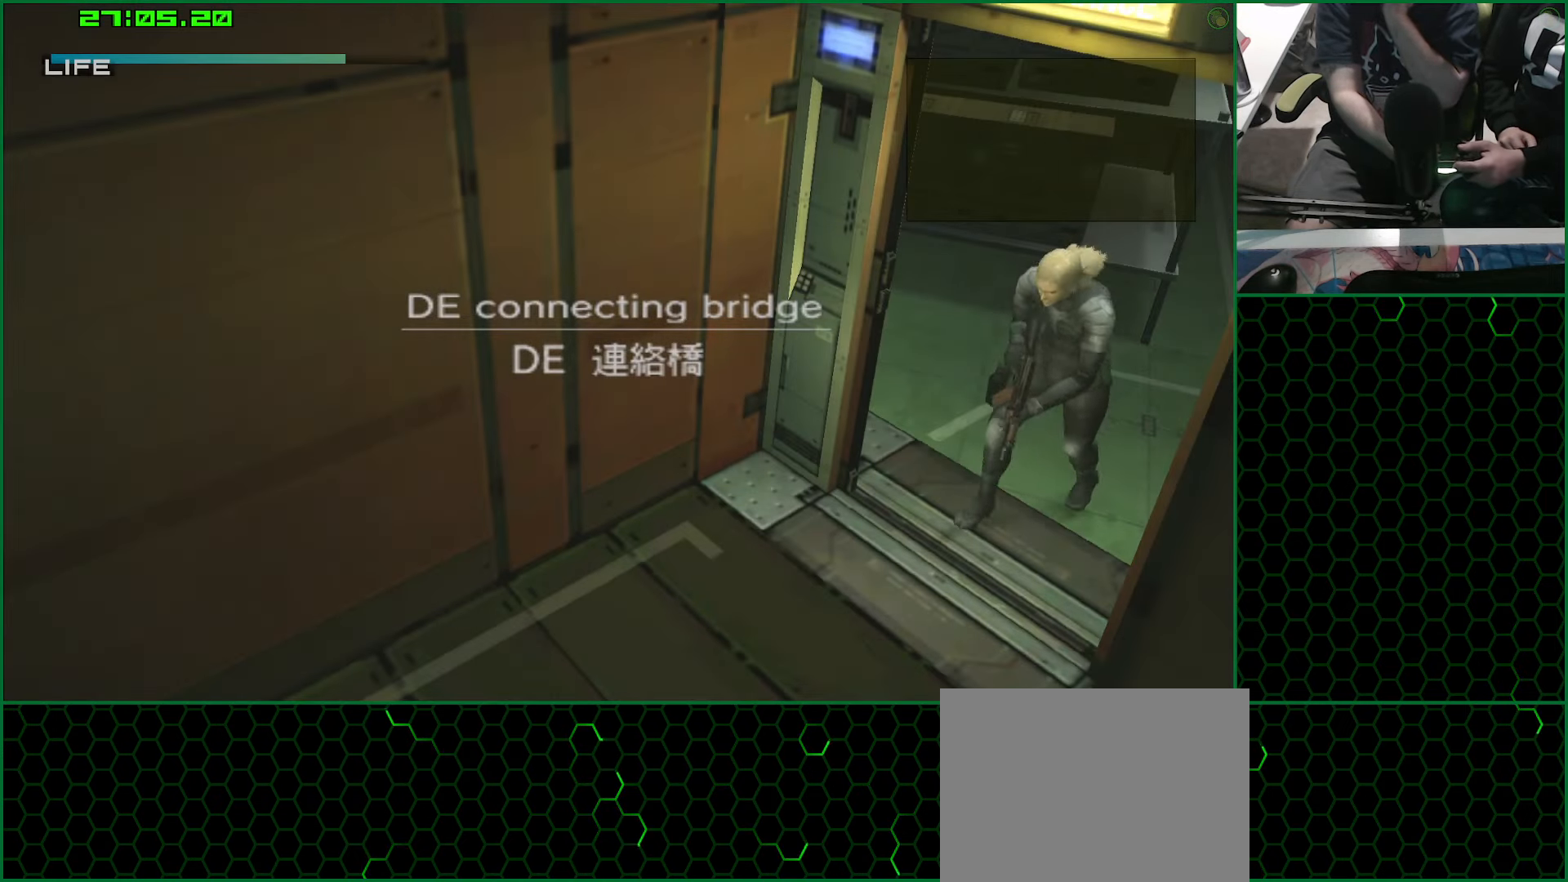
{"dt_ms": 500, "buttons": [], "left_stick": "down-left", "right_stick": "center", "button_events": []}
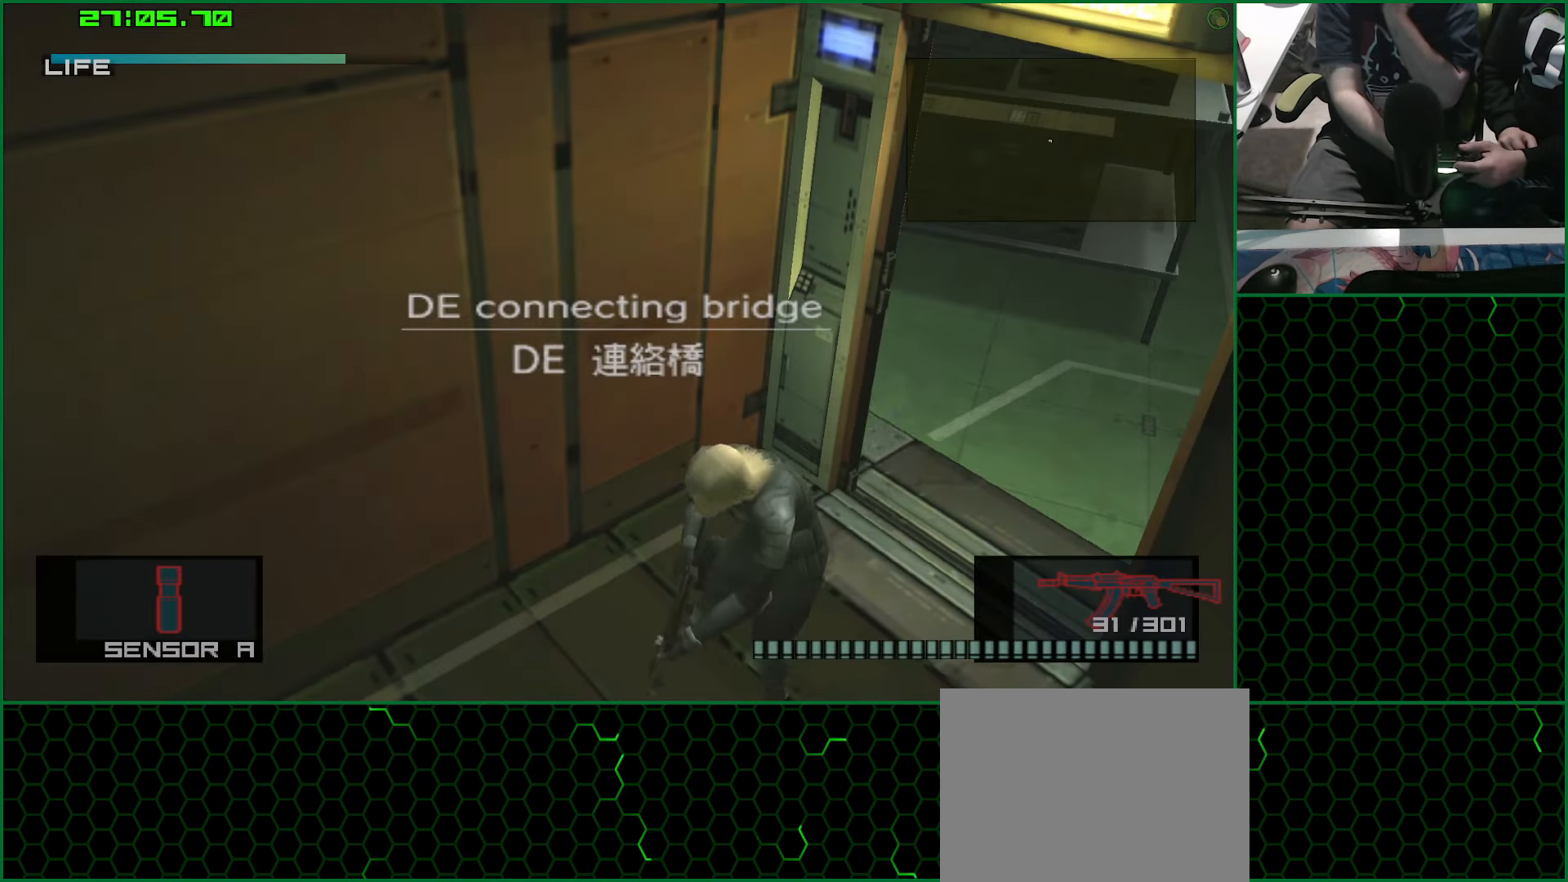
{"dt_ms": 500, "buttons": [], "left_stick": "down", "right_stick": "center", "button_events": []}
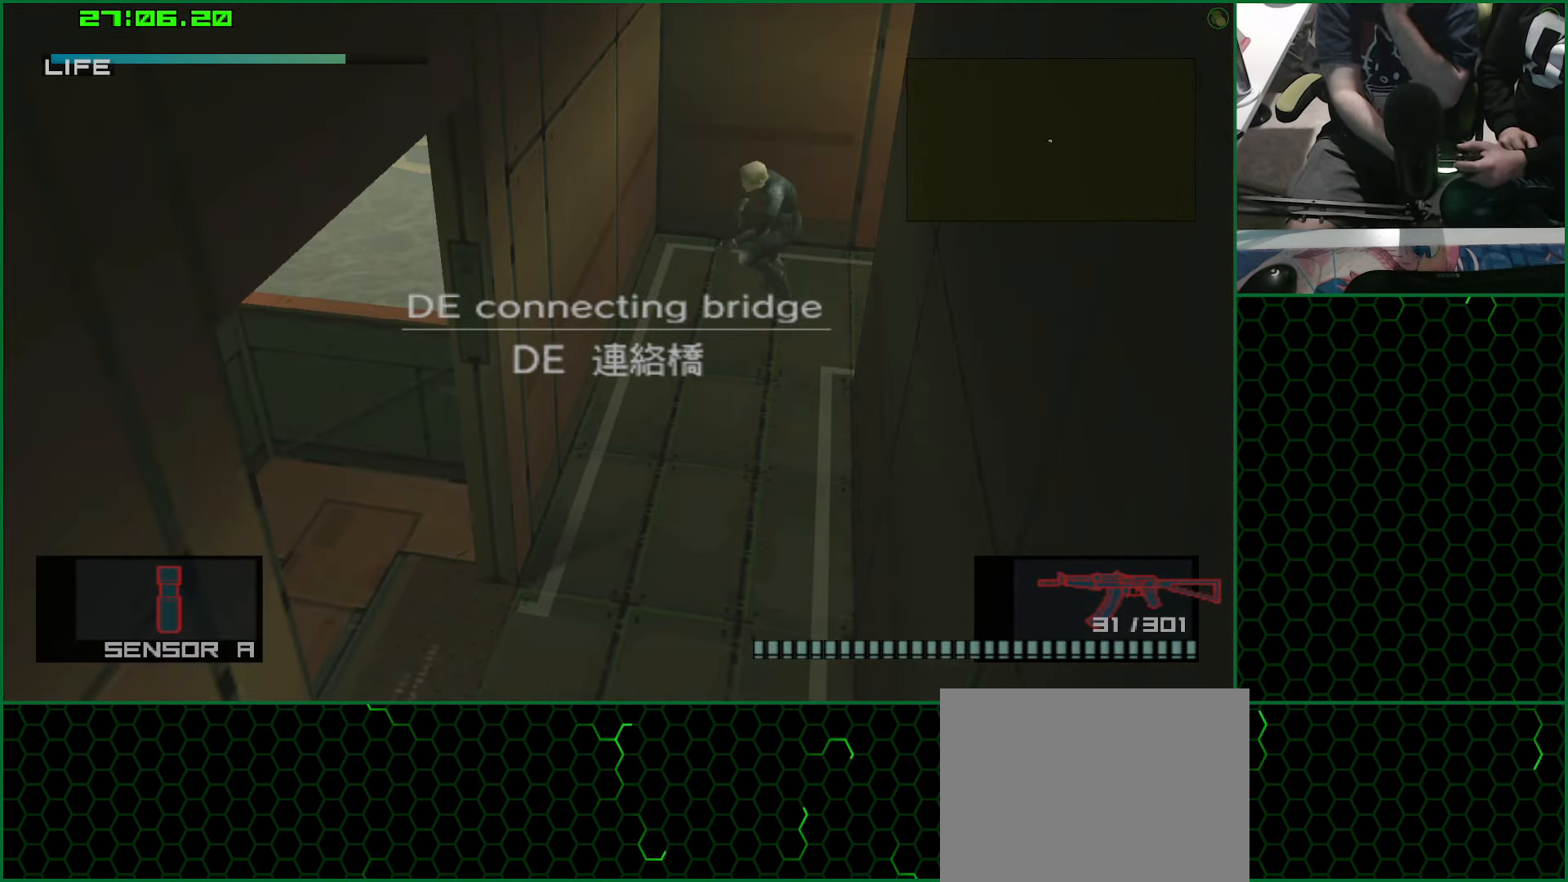
{"dt_ms": 500, "buttons": [], "left_stick": "down", "right_stick": "center", "button_events": []}
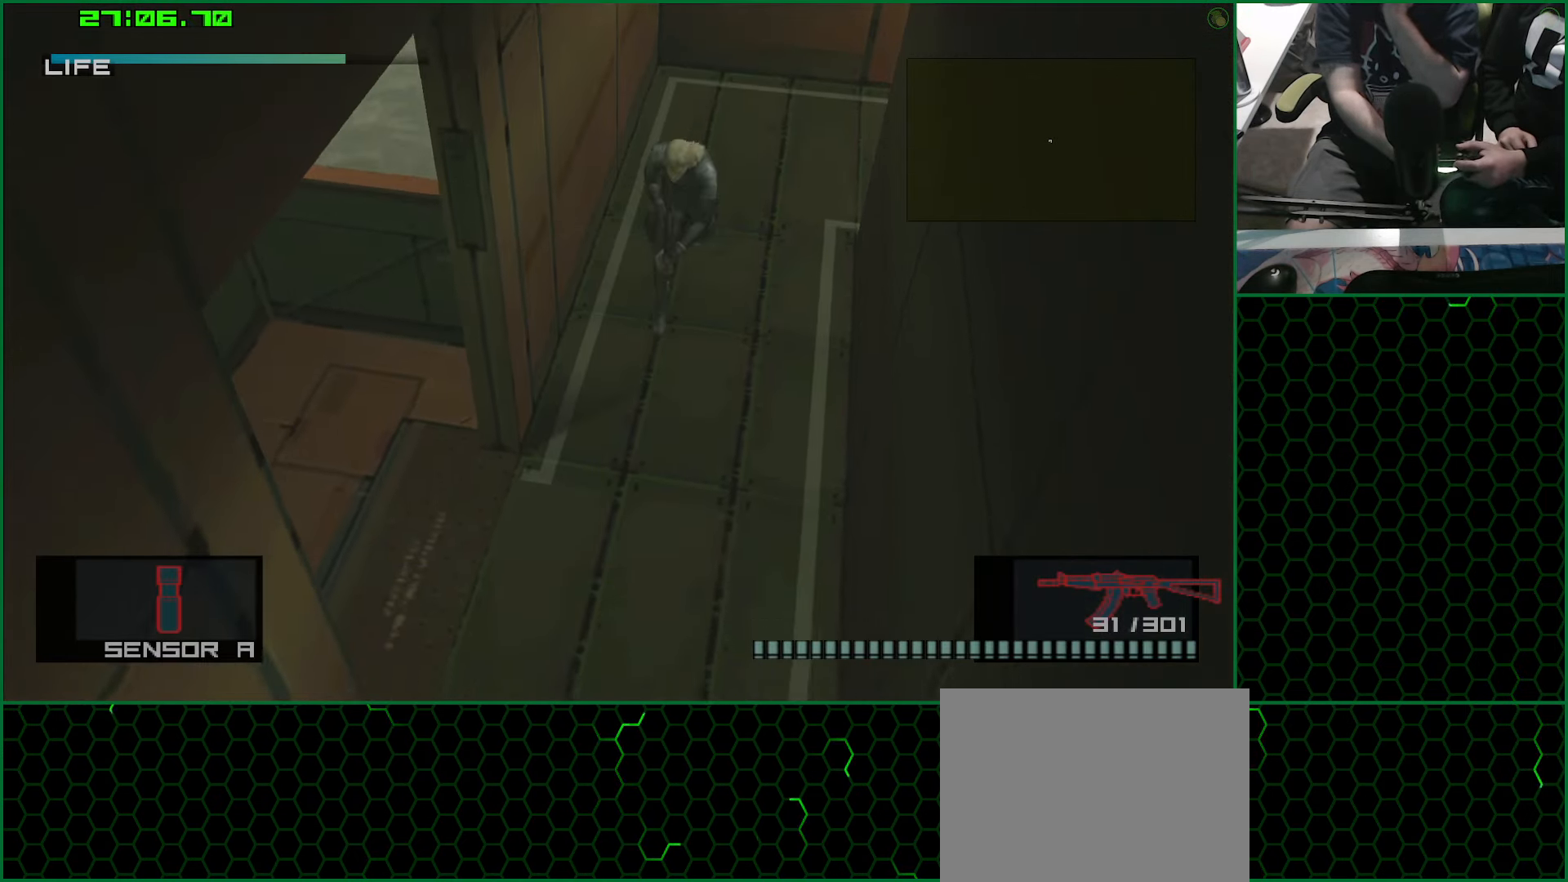
{"dt_ms": 484, "buttons": [], "left_stick": "up-left", "right_stick": "center", "button_events": []}